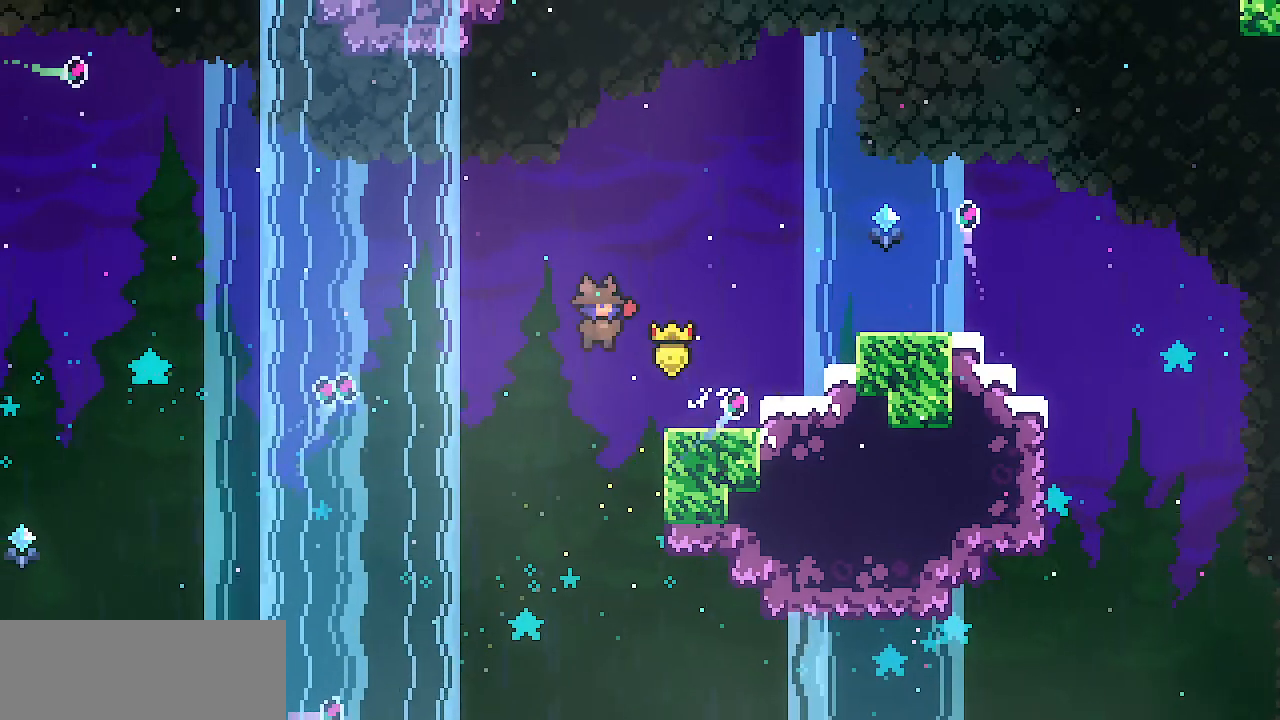
Gameplay with keyboard; each line is a JSON object with the keys held at the frame after it. "events" lists presses ("down") and releases ("up") of "c", "d", "down", "escape", "left", "return", "right", "shift", "up", "x" and "z" between this image and that frame as [ms after this image, input, new state], when the widget could be followed in between. No other keys are recorded. Mouse input is not recorded.
{"keys": ["left", "z"], "events": [[33, "c", "down"], [33, "down", "down"], [33, "right", "down"], [117, "c", "up"], [150, "left", "down"], [217, "down", "up"], [217, "right", "up"], [217, "z", "down"]]}
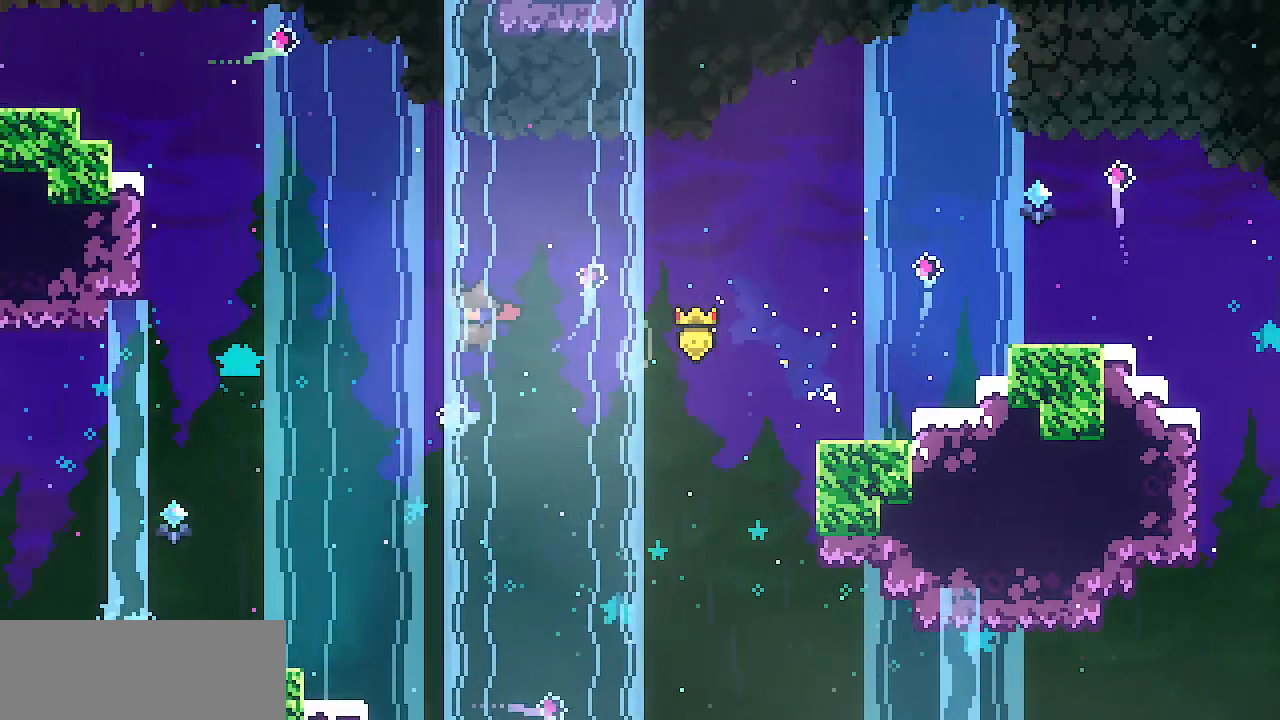
{"keys": ["left", "x"], "events": [[116, "up", "down"], [233, "c", "down"], [233, "z", "up"], [367, "c", "up"], [467, "up", "up"], [467, "x", "down"]]}
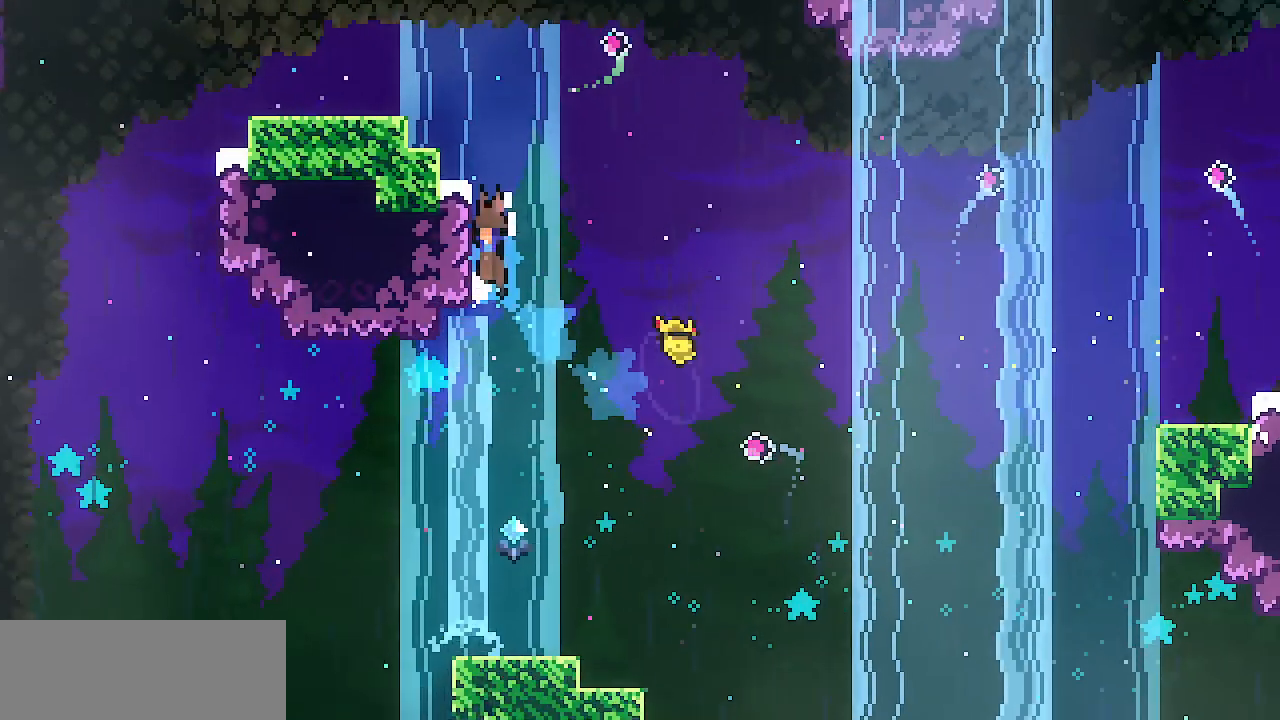
{"keys": ["left", "x", "z"], "events": [[17, "z", "down"], [150, "z", "up"], [250, "z", "down"]]}
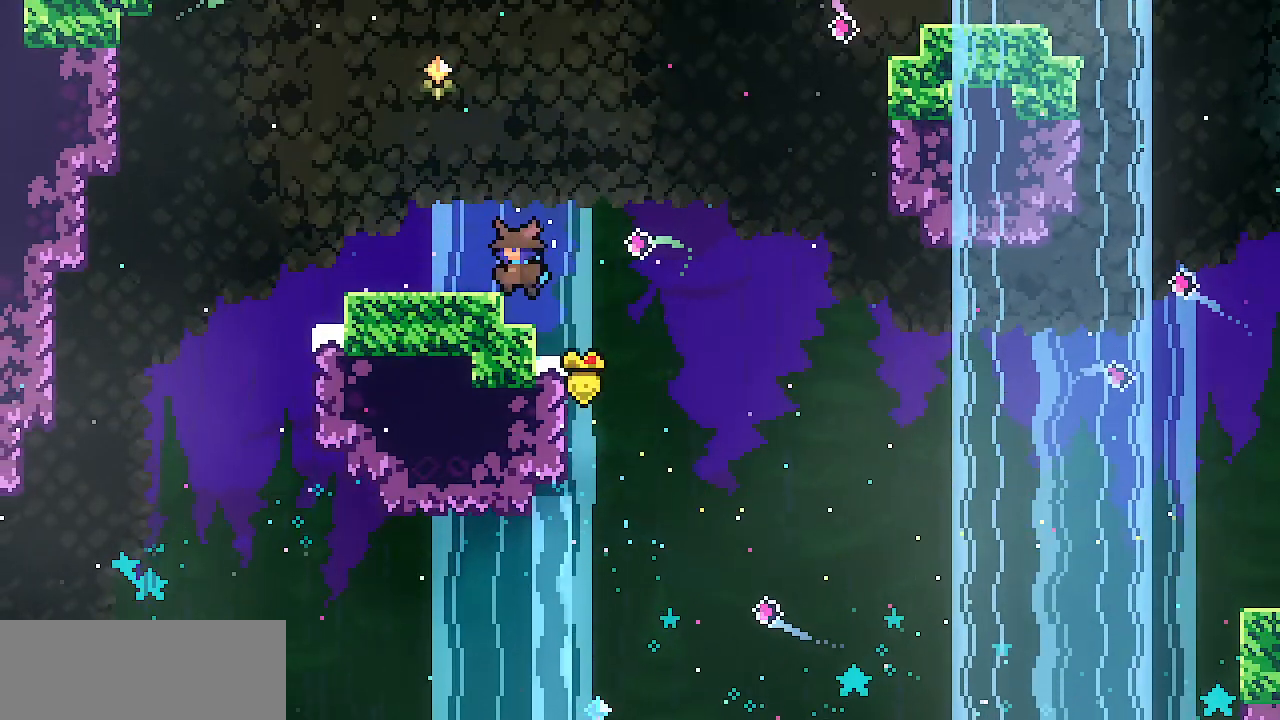
{"keys": ["c", "left"], "events": [[34, "z", "up"], [117, "z", "down"], [217, "x", "up"], [217, "z", "up"], [501, "c", "down"]]}
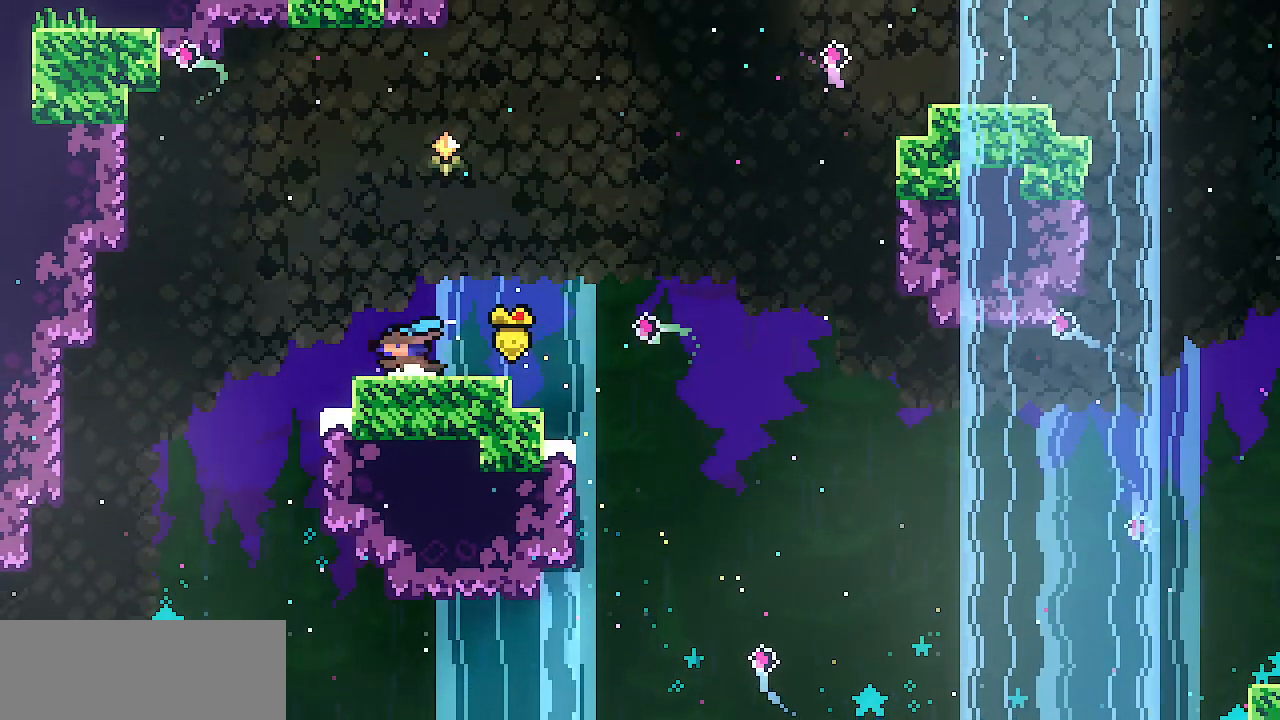
{"keys": ["left", "x", "z"], "events": [[83, "x", "down"], [83, "z", "down"], [133, "c", "up"], [367, "z", "up"], [417, "z", "down"]]}
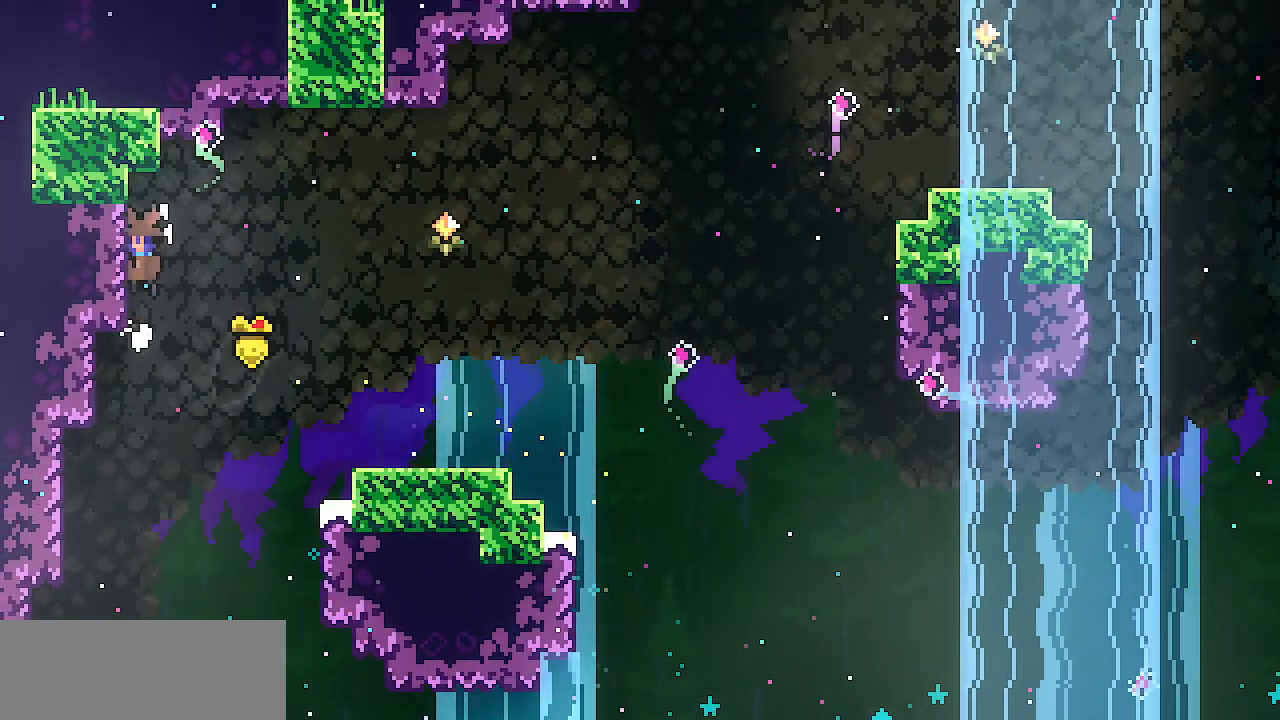
{"keys": ["left", "x", "z"], "events": [[100, "z", "up"], [150, "left", "up"], [150, "right", "down"], [150, "z", "down"], [300, "left", "down"], [300, "right", "up"]]}
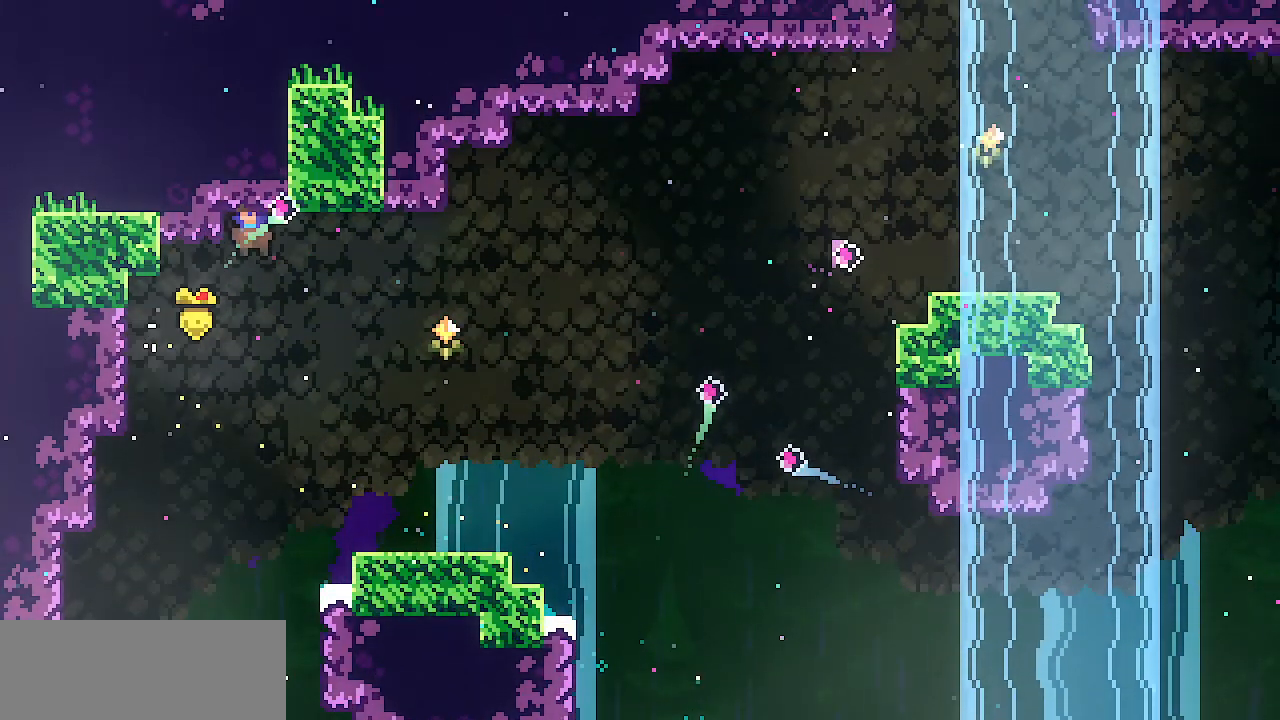
{"keys": []}
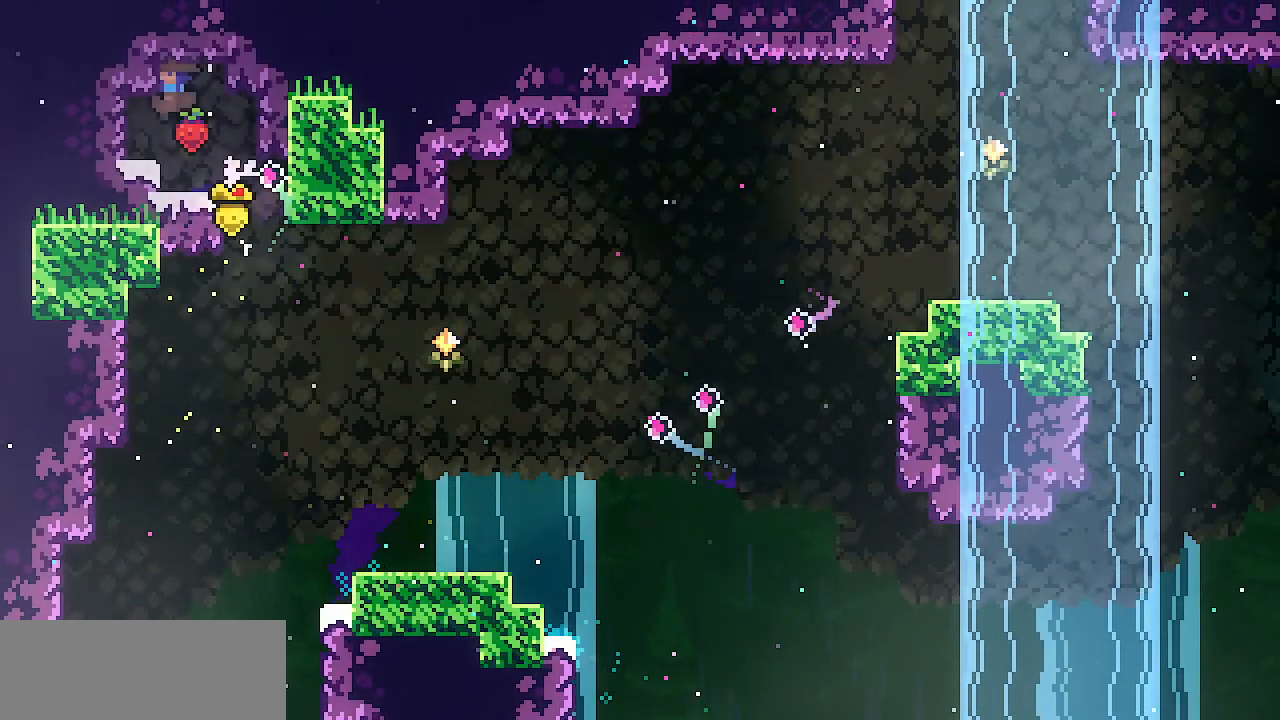
{"keys": ["right"], "events": [[50, "right", "down"]]}
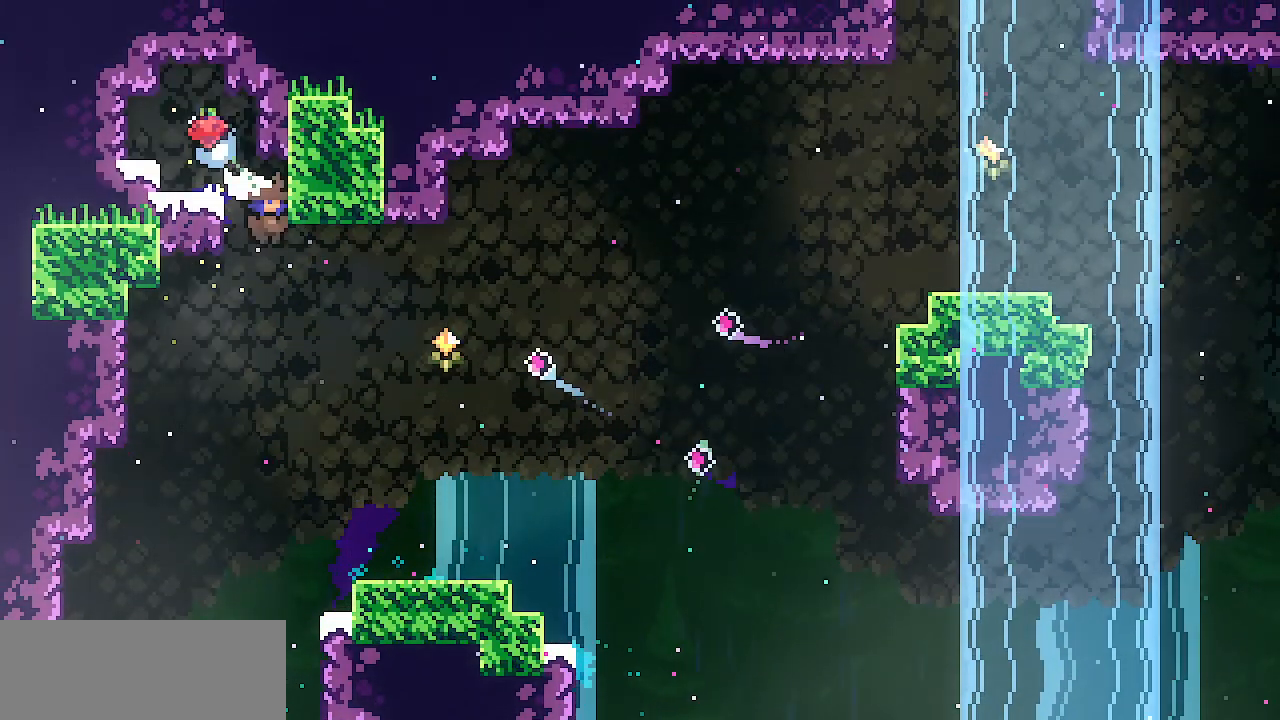
{"keys": [], "events": [[67, "down", "down"], [217, "down", "up"], [351, "right", "up"]]}
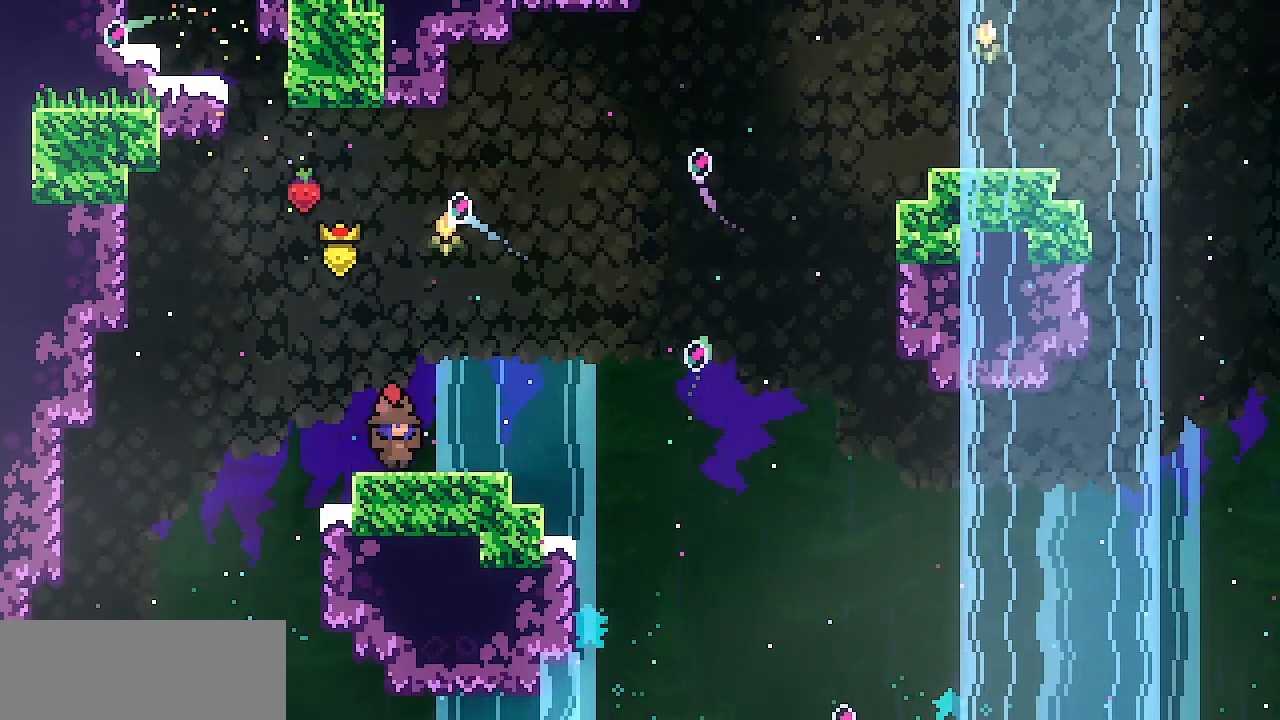
{"keys": ["right", "shift", "x", "z"], "events": [[50, "c", "down"], [50, "right", "down"], [133, "c", "up"], [233, "x", "down"], [233, "z", "down"], [500, "shift", "down"]]}
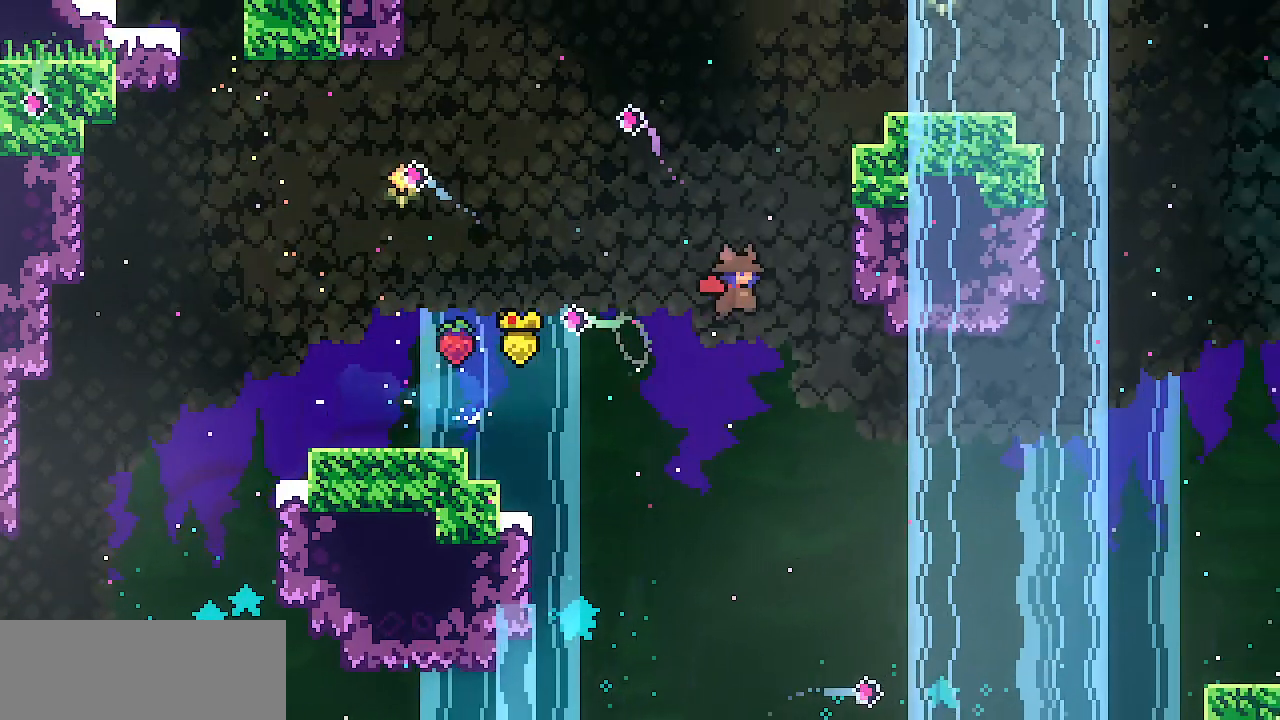
{"keys": ["c", "right", "x", "z"], "events": [[67, "shift", "up"], [100, "z", "up"], [201, "z", "down"], [434, "c", "down"]]}
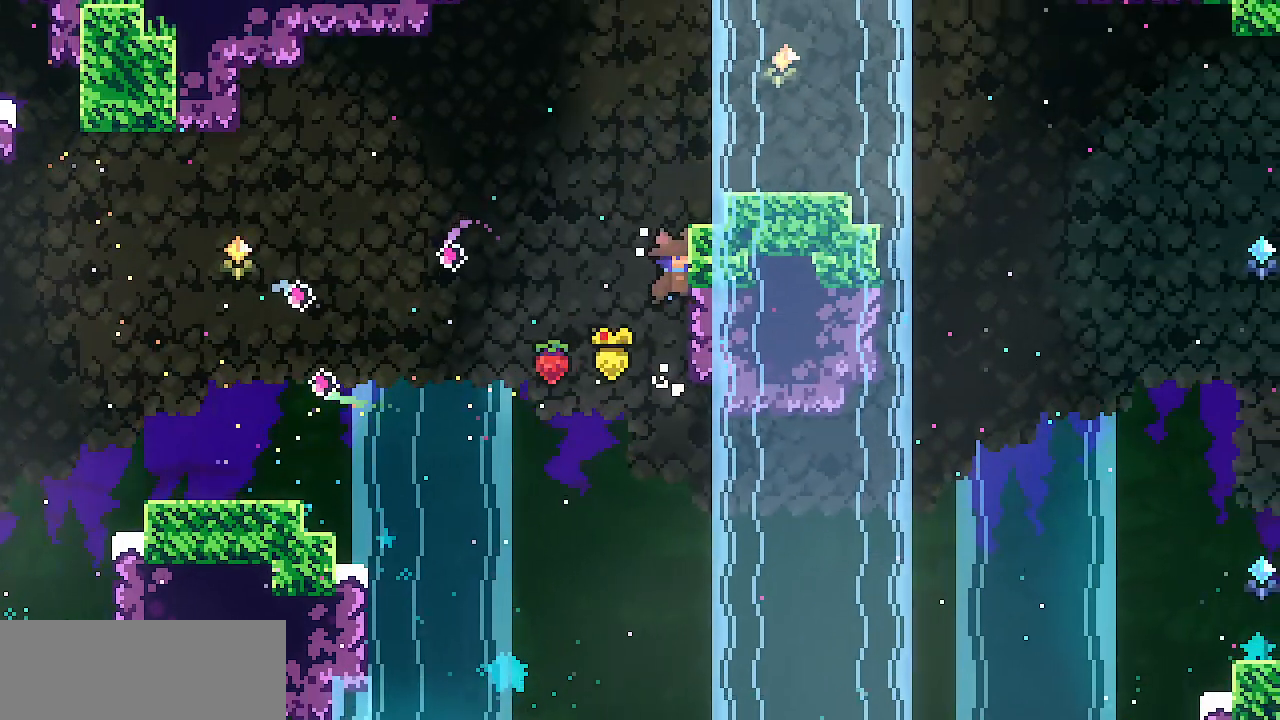
{"keys": ["right", "x", "z"], "events": [[67, "c", "up"], [67, "z", "up"], [167, "z", "down"], [350, "z", "up"], [400, "z", "down"]]}
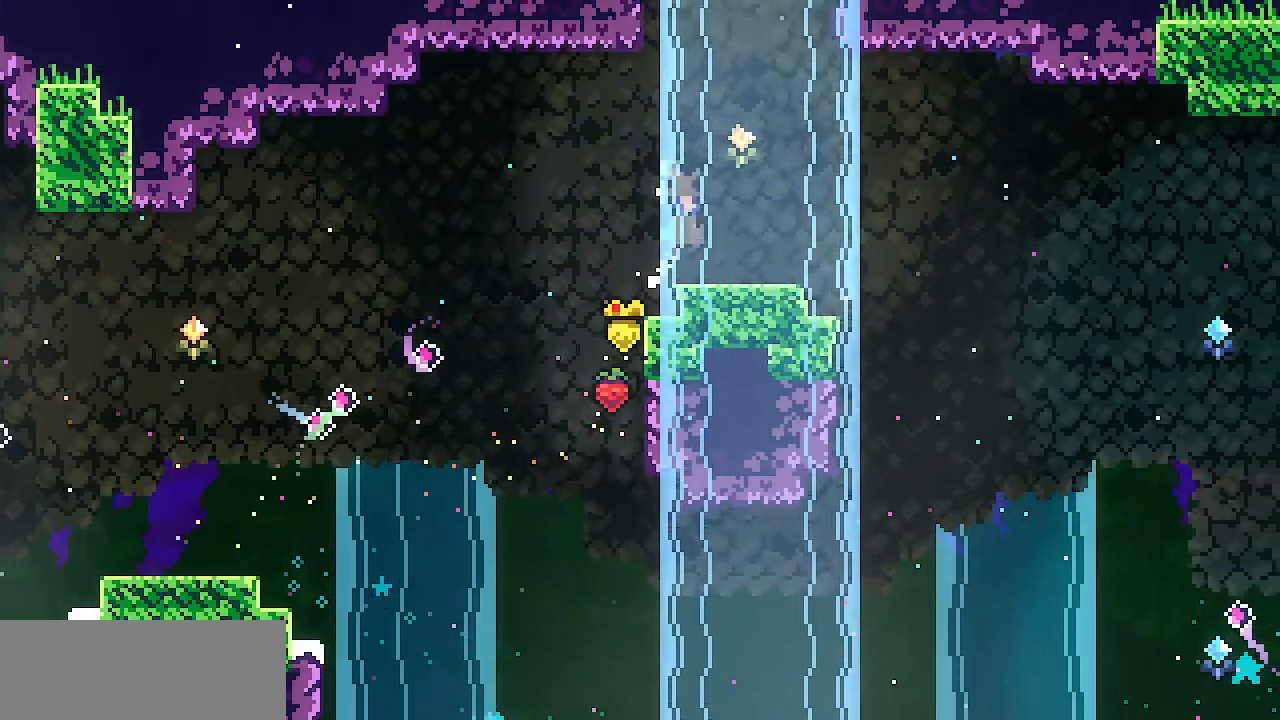
{"keys": ["escape"]}
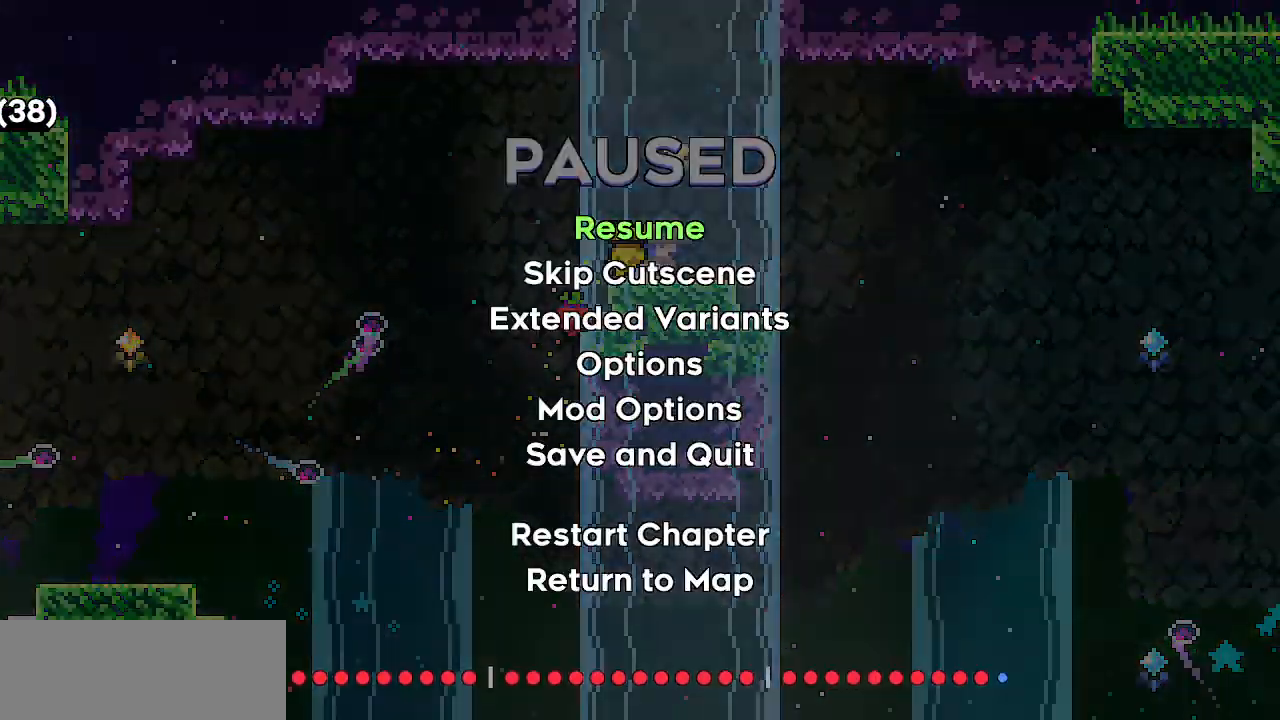
{"keys": [], "events": [[17, "escape", "up"], [50, "down", "down"], [100, "down", "up"], [200, "return", "down"], [250, "return", "up"]]}